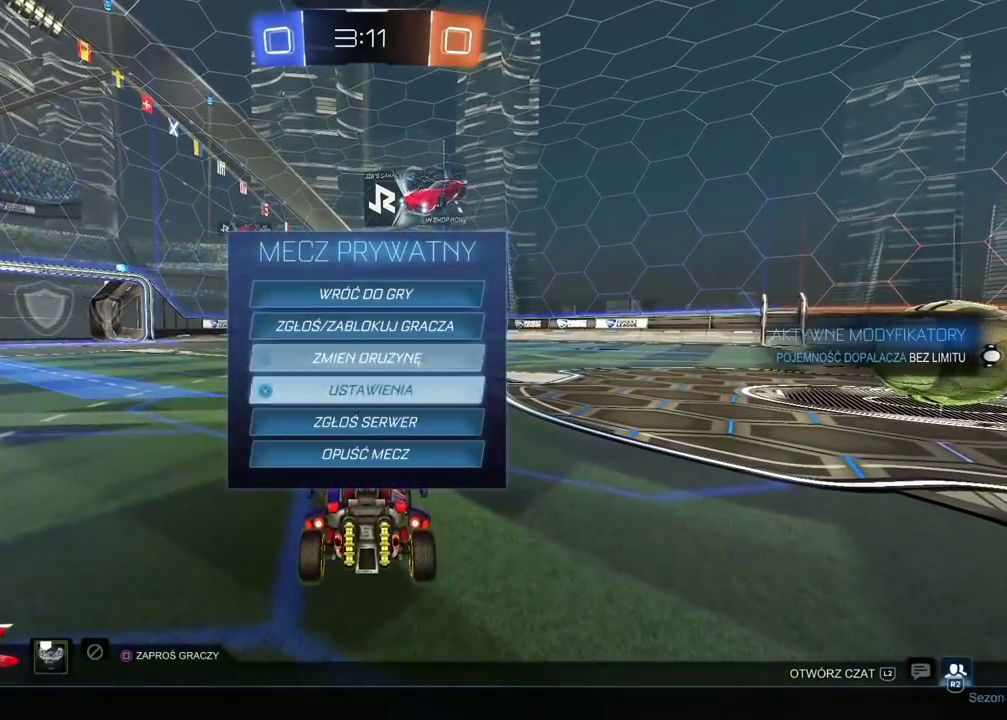
Gameplay with a controller (PlayStation layout); each line is a JSON object with the inputs held at the frame after it. "events" lists button and stick changes between this image and that frame as [ms after this image, input, new state], when the widget could be followed in between.
{"buttons": ["CROSS"], "left_stick": "center", "right_stick": "center", "events": [[33, "DPAD_DOWN", "down"], [83, "DPAD_DOWN", "up"], [167, "DPAD_DOWN", "down"], [217, "DPAD_DOWN", "up"], [250, "CROSS", "down"], [317, "CROSS", "up"], [333, "DPAD_LEFT", "down"], [417, "DPAD_LEFT", "up"], [467, "CROSS", "down"]]}
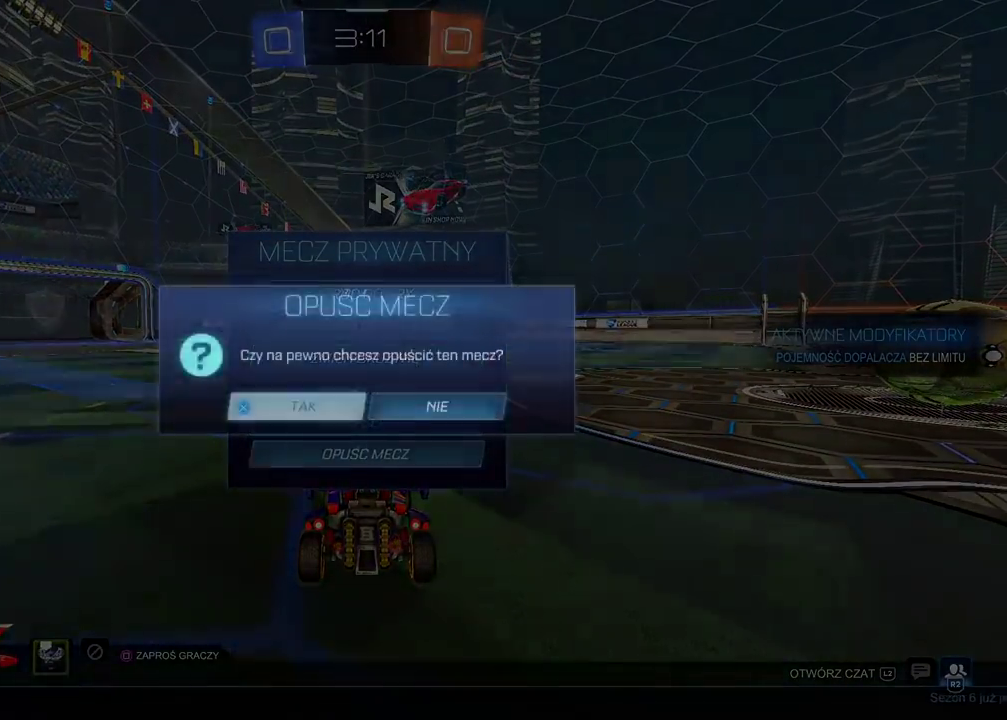
{"buttons": [], "left_stick": "center", "right_stick": "center", "events": [[50, "CROSS", "up"]]}
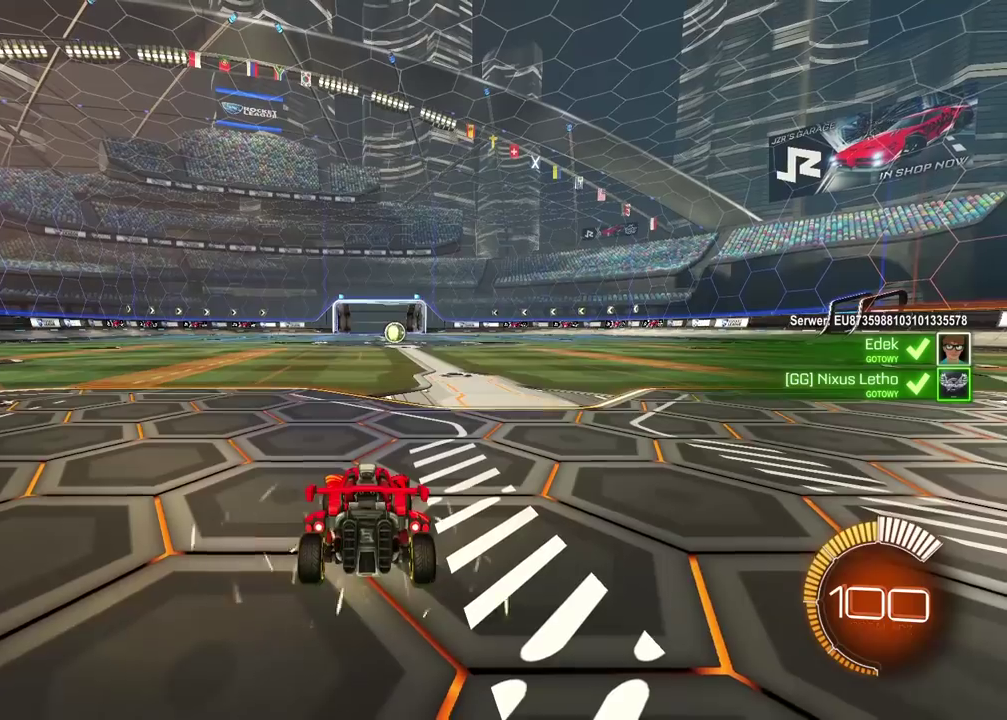
{"buttons": [], "left_stick": "center", "right_stick": "center", "events": []}
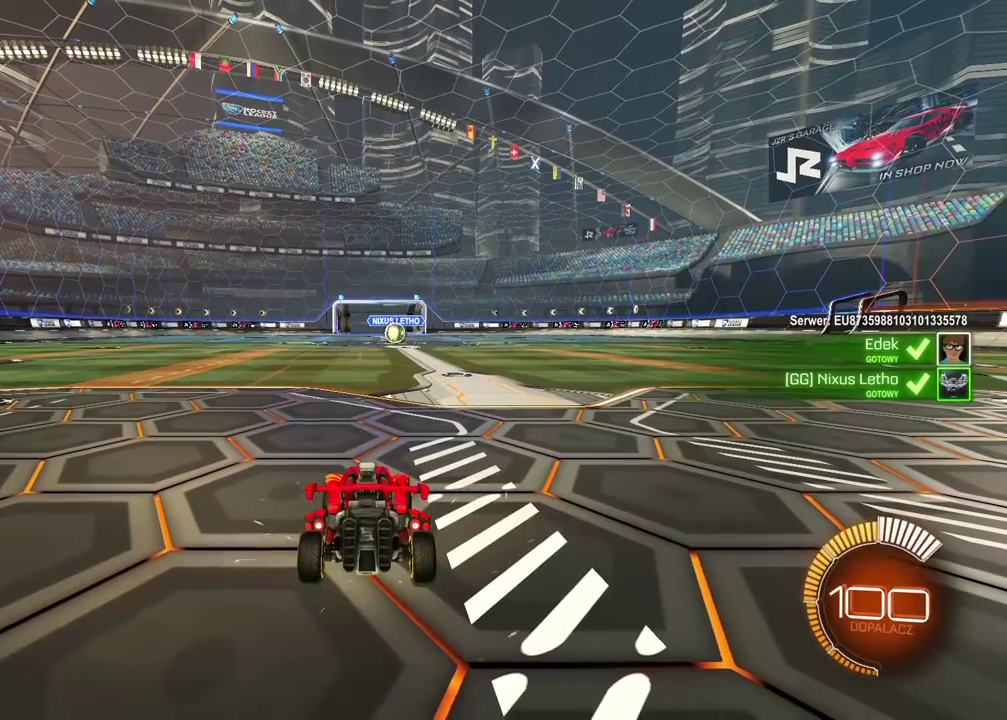
{"buttons": [], "left_stick": "center", "right_stick": "center", "events": []}
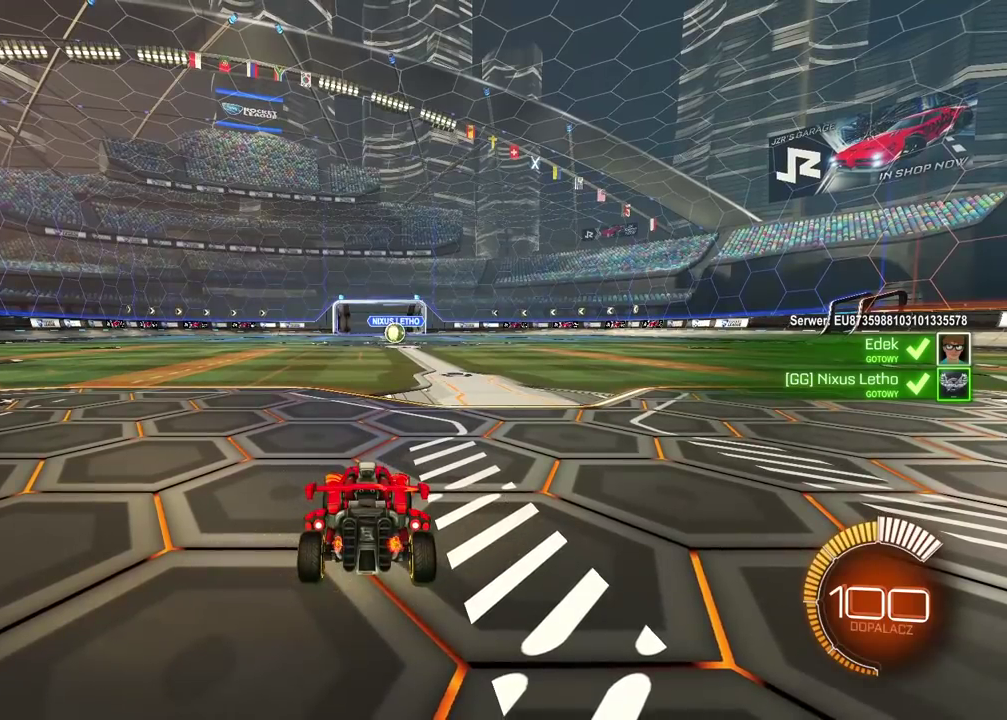
{"buttons": [], "left_stick": "center", "right_stick": "up-right", "events": [[400, "right_stick", "up-right"]]}
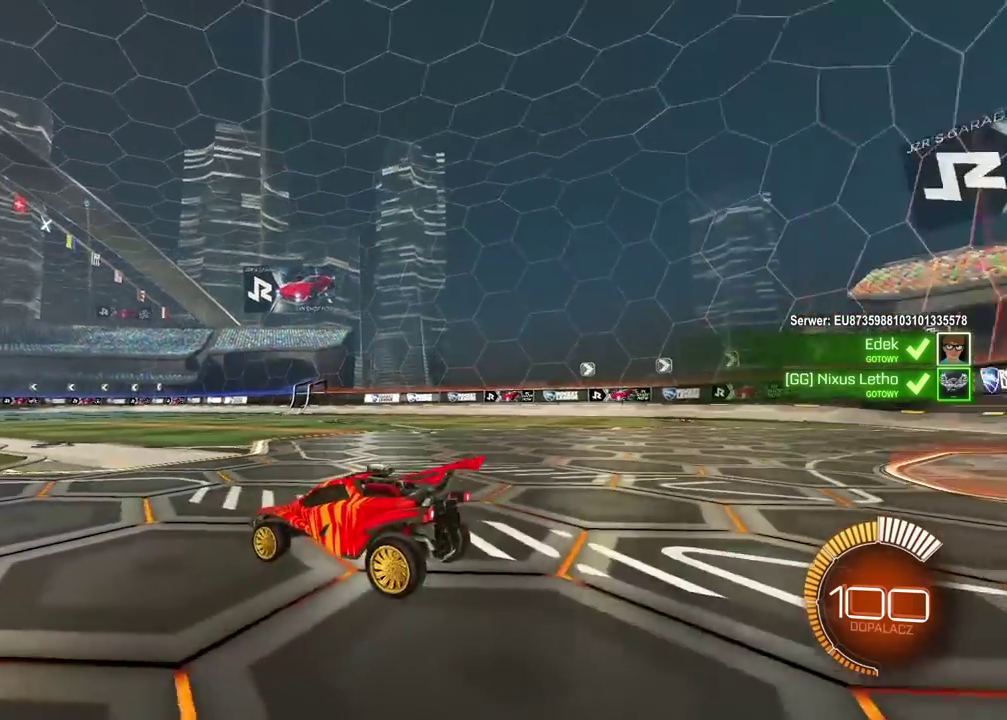
{"buttons": [], "left_stick": "center", "right_stick": "up-right", "events": []}
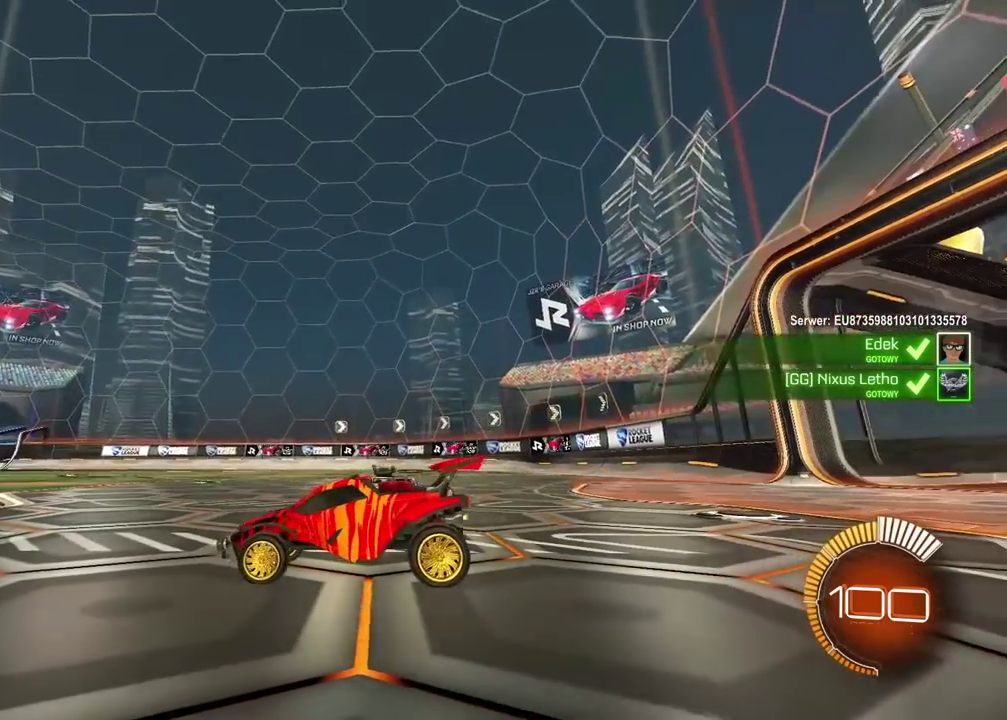
{"buttons": [], "left_stick": "center", "right_stick": "up-right"}
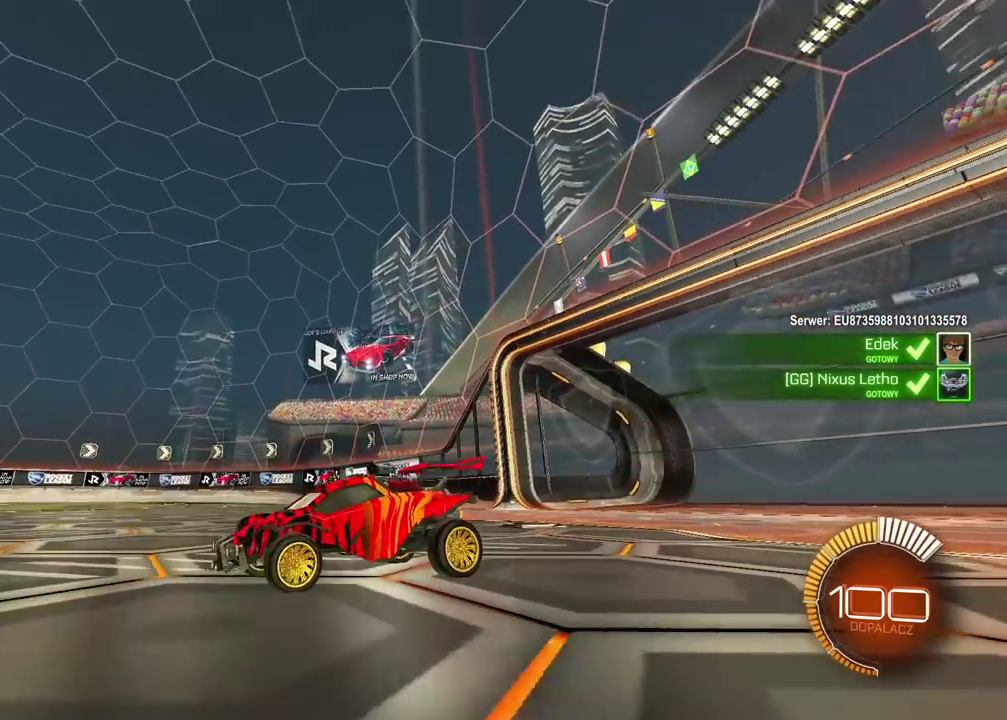
{"buttons": [], "left_stick": "center", "right_stick": "center", "events": [[317, "right_stick", "center"]]}
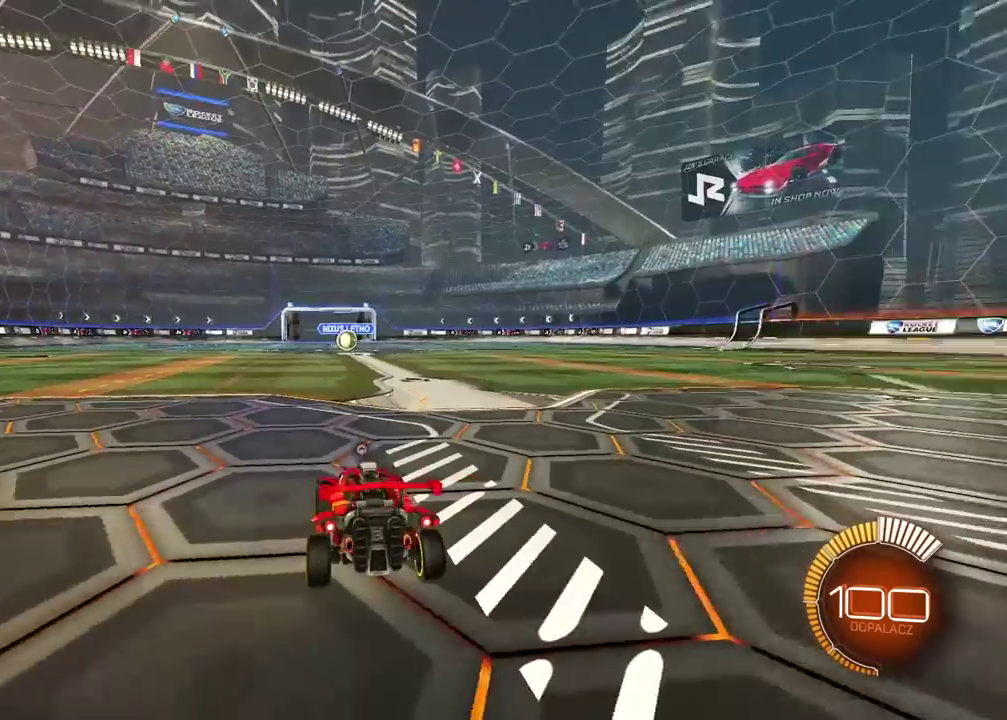
{"buttons": ["SELECT"], "left_stick": "center", "right_stick": "center", "events": [[350, "SELECT", "down"]]}
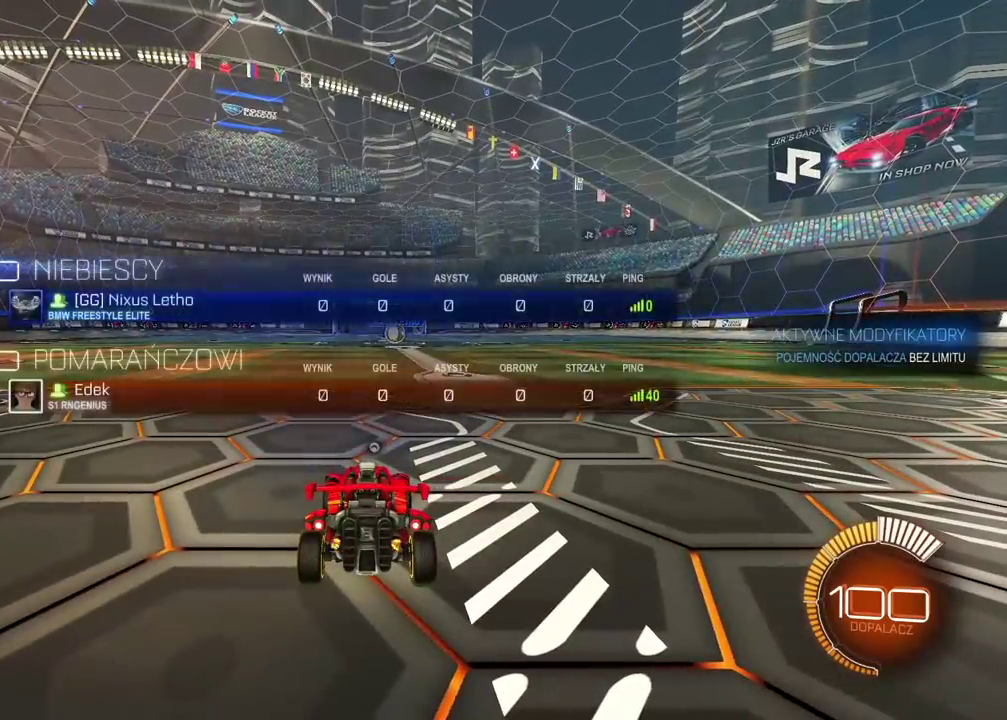
{"buttons": [], "left_stick": "center", "right_stick": "center", "events": [[17, "SELECT", "up"]]}
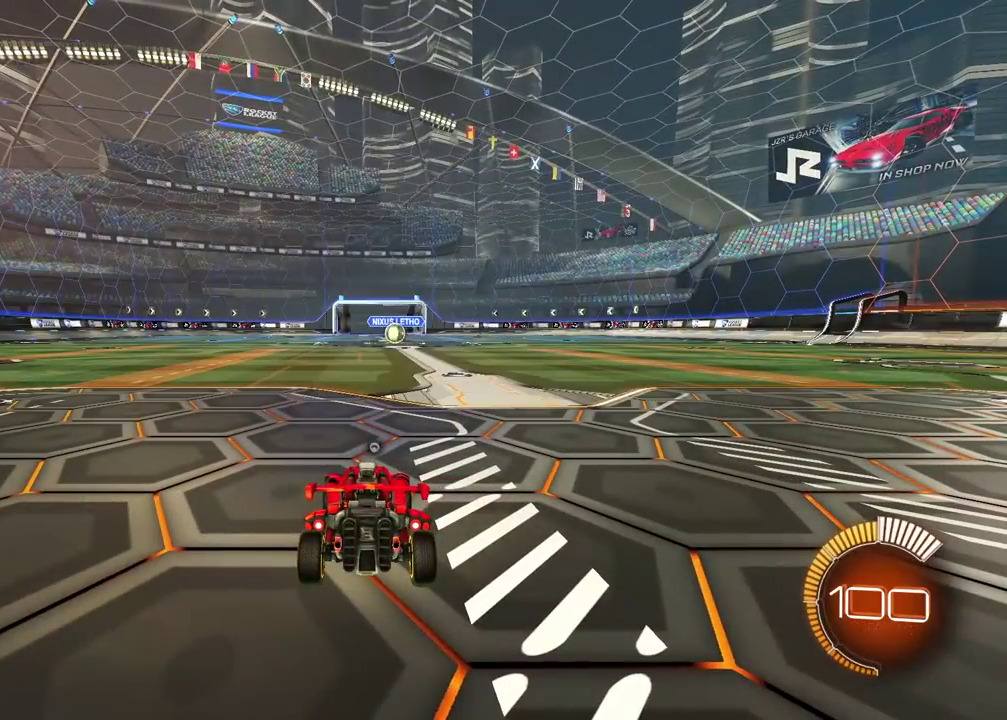
{"buttons": ["R2"], "left_stick": "center", "right_stick": "center", "events": [[267, "R2", "down"]]}
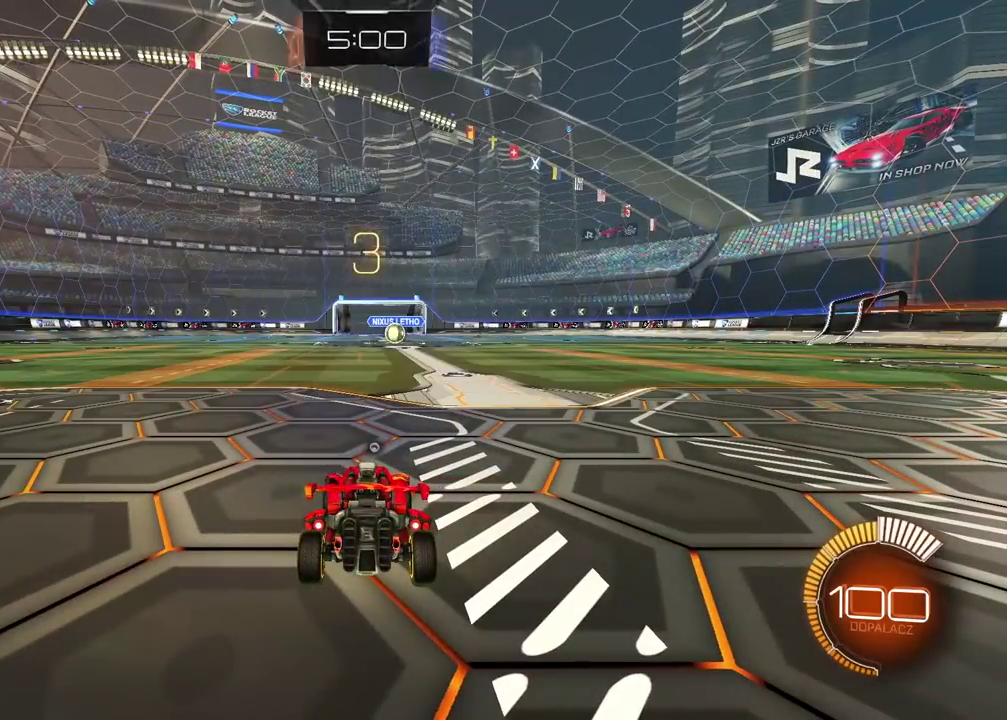
{"buttons": ["R2"], "left_stick": "center", "right_stick": "up", "events": [[350, "right_stick", "up"]]}
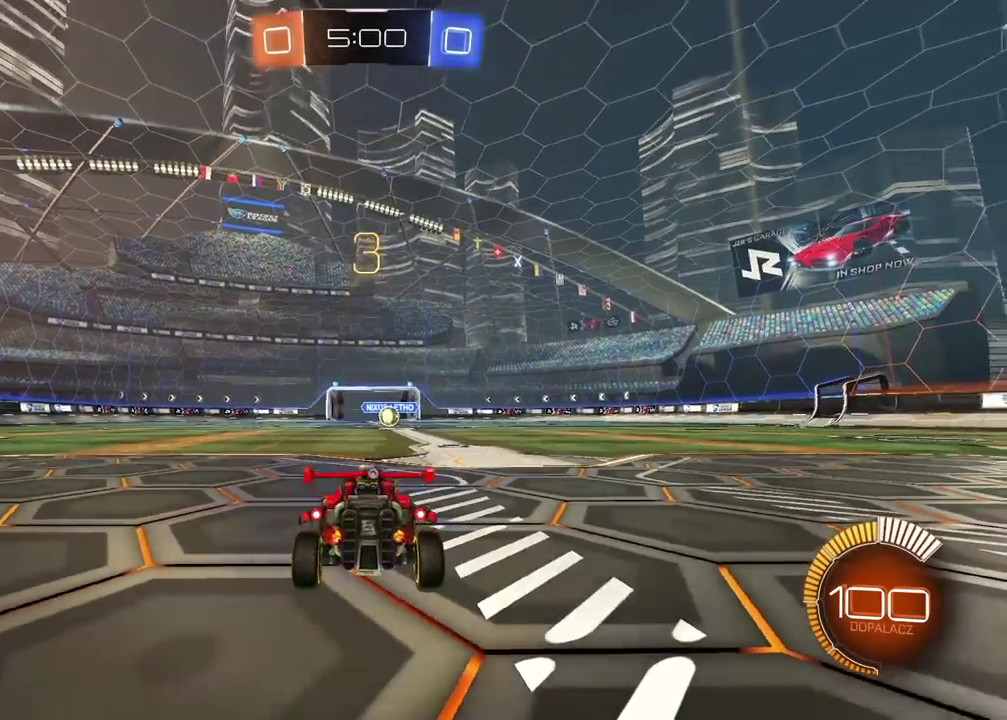
{"buttons": ["R2"], "left_stick": "center", "right_stick": "up-right"}
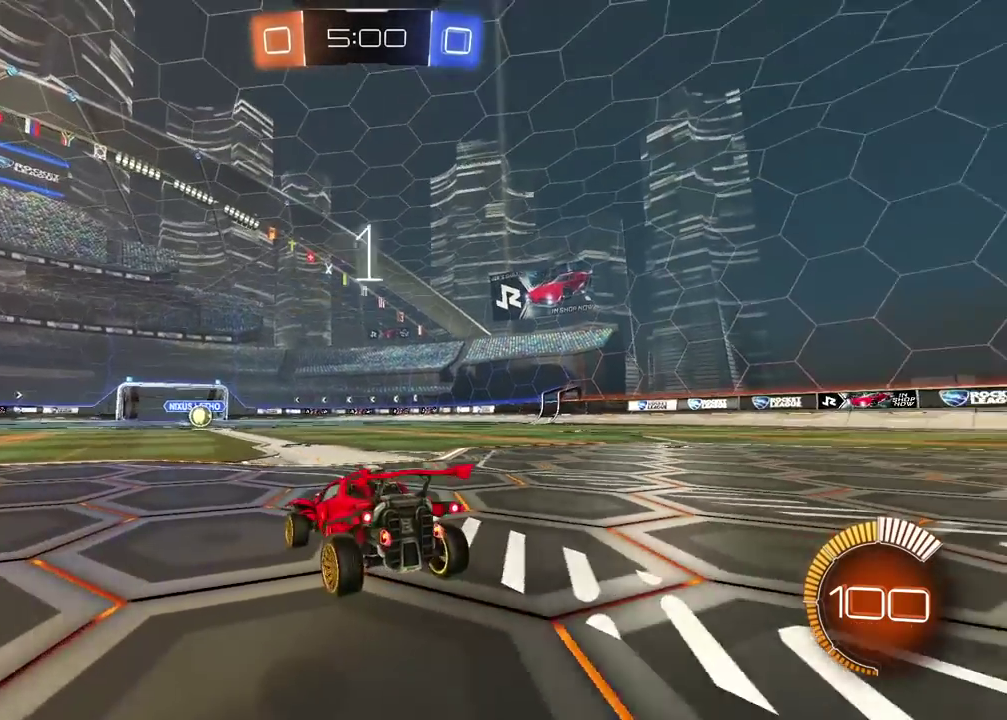
{"buttons": ["R2"], "left_stick": "center", "right_stick": "center"}
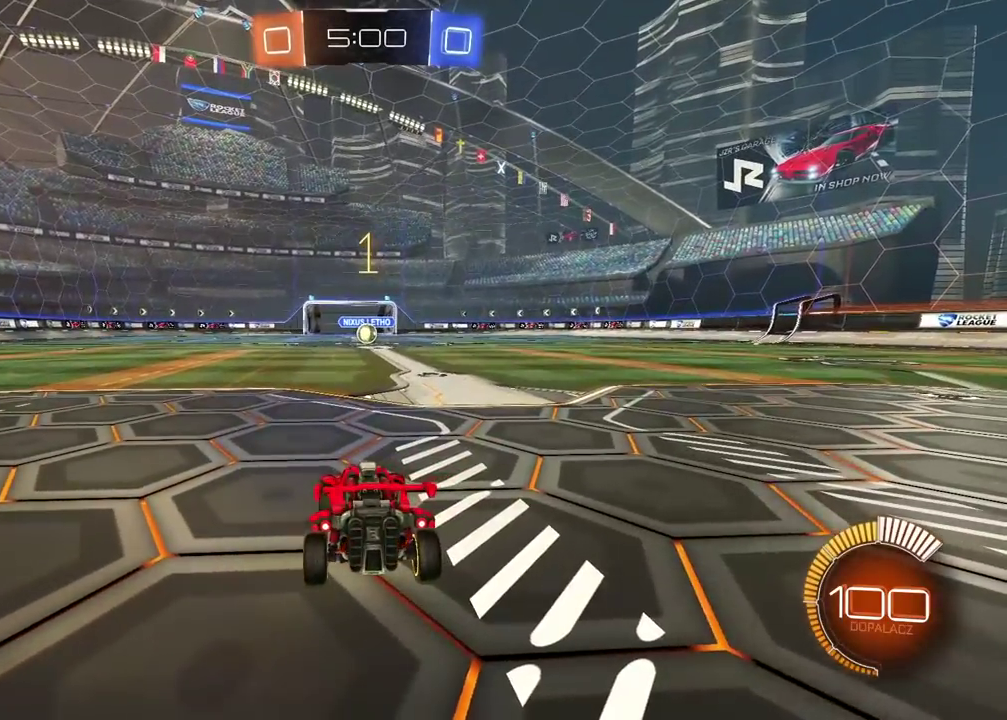
{"buttons": ["R2"], "left_stick": "up", "right_stick": "center", "events": [[67, "left_stick", "up-right"], [217, "left_stick", "center"], [300, "left_stick", "up"], [367, "CROSS", "down"], [500, "CROSS", "up"]]}
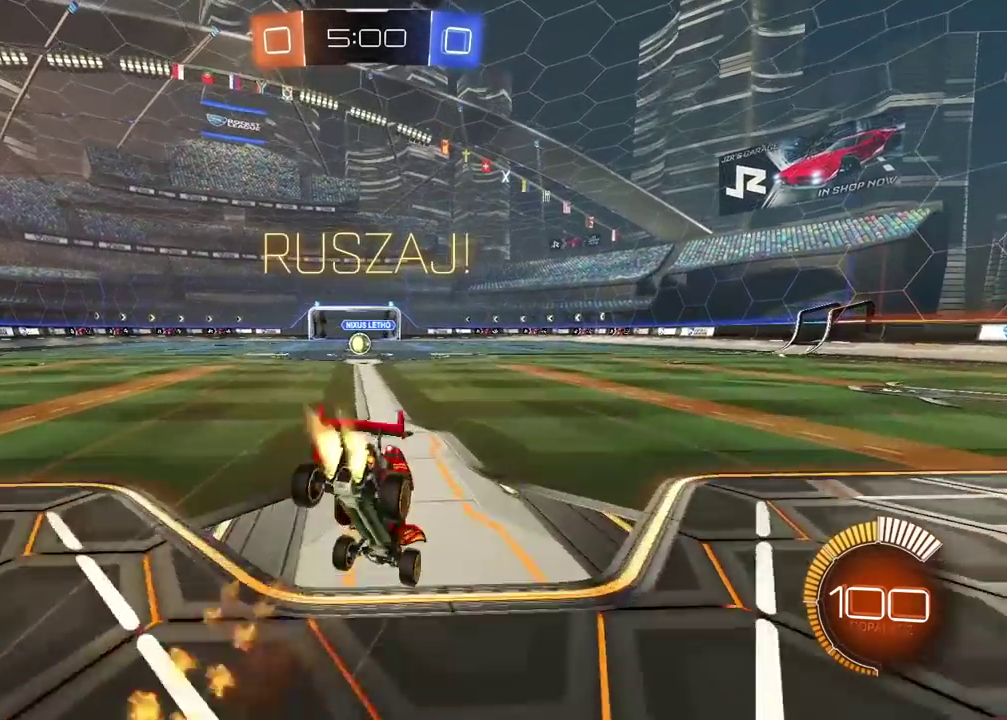
{"buttons": [], "left_stick": "center", "right_stick": "center", "events": [[67, "left_stick", "center"], [283, "R2", "up"]]}
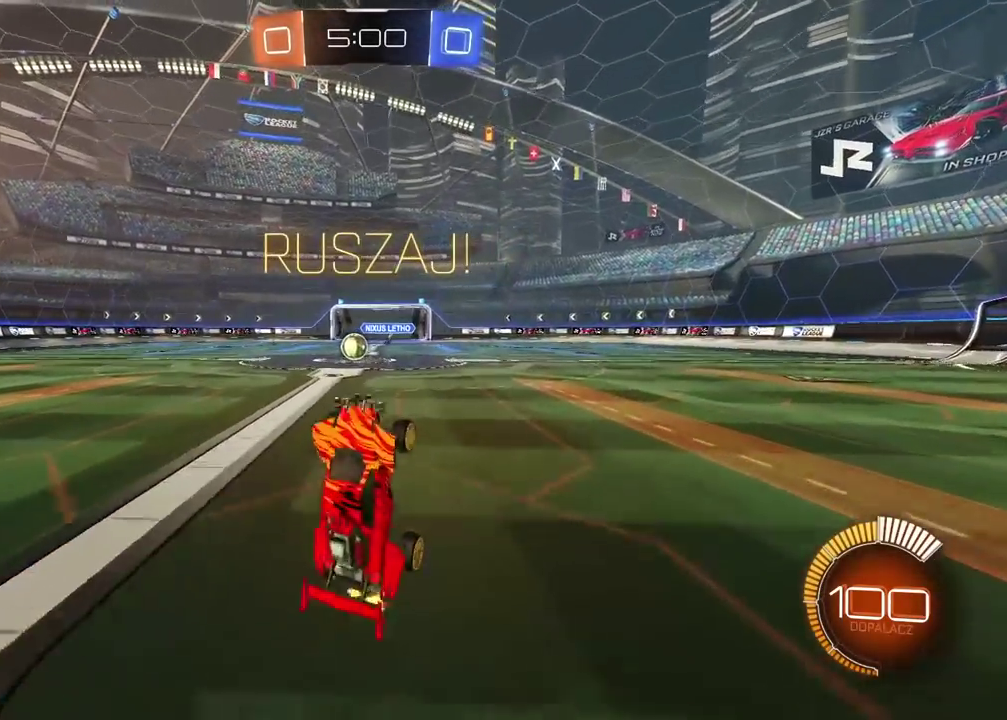
{"buttons": [], "left_stick": "center", "right_stick": "center", "events": []}
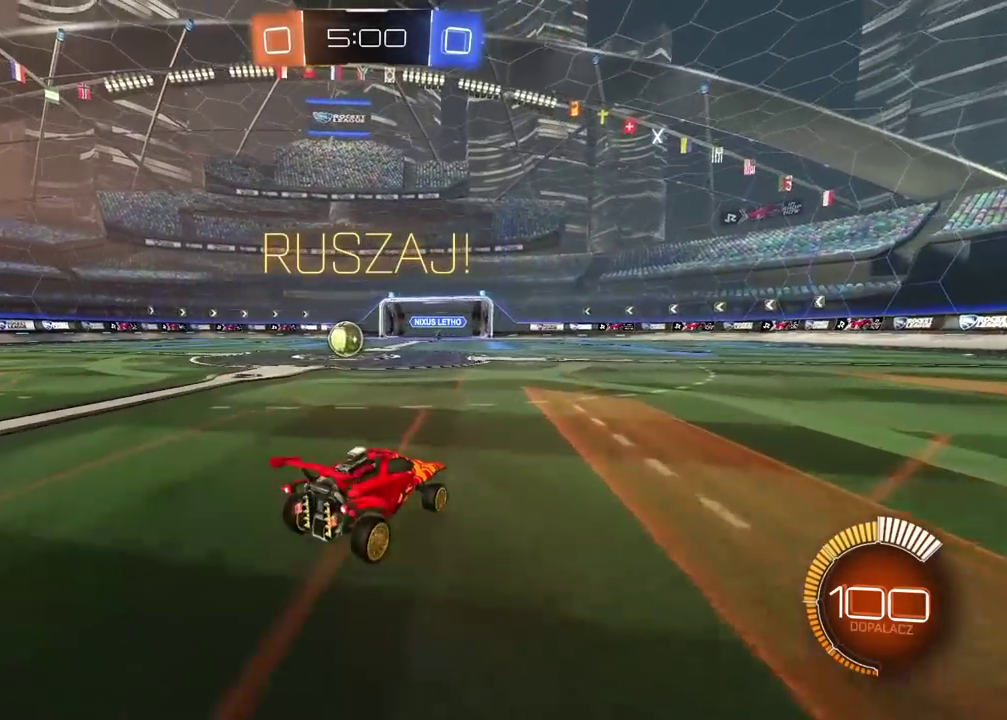
{"buttons": [], "left_stick": "right", "right_stick": "center", "events": [[33, "left_stick", "right"], [133, "left_stick", "center"], [433, "left_stick", "right"]]}
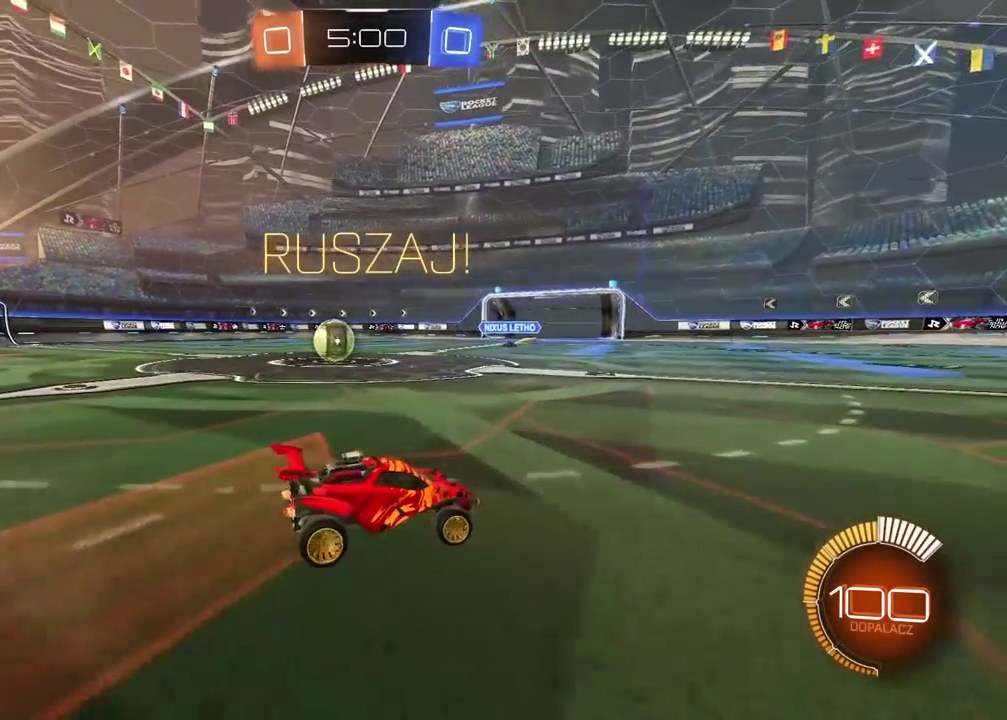
{"buttons": ["R2"], "left_stick": "left", "right_stick": "center", "events": [[200, "R2", "down"], [200, "left_stick", "center"], [300, "left_stick", "left"]]}
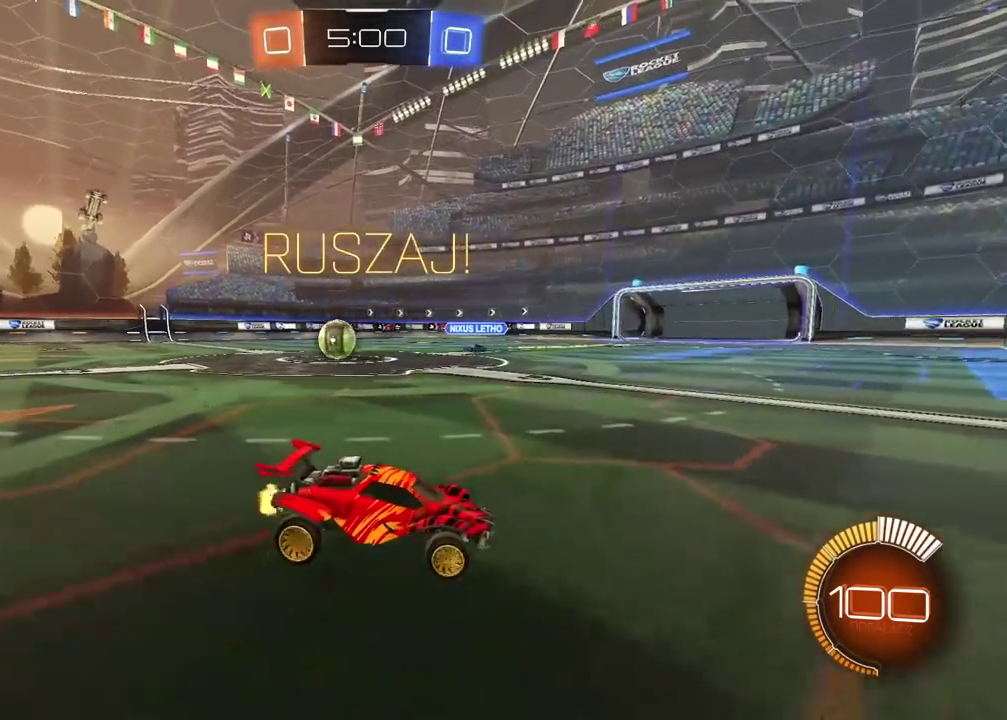
{"buttons": ["R2"], "left_stick": "left", "right_stick": "center", "events": []}
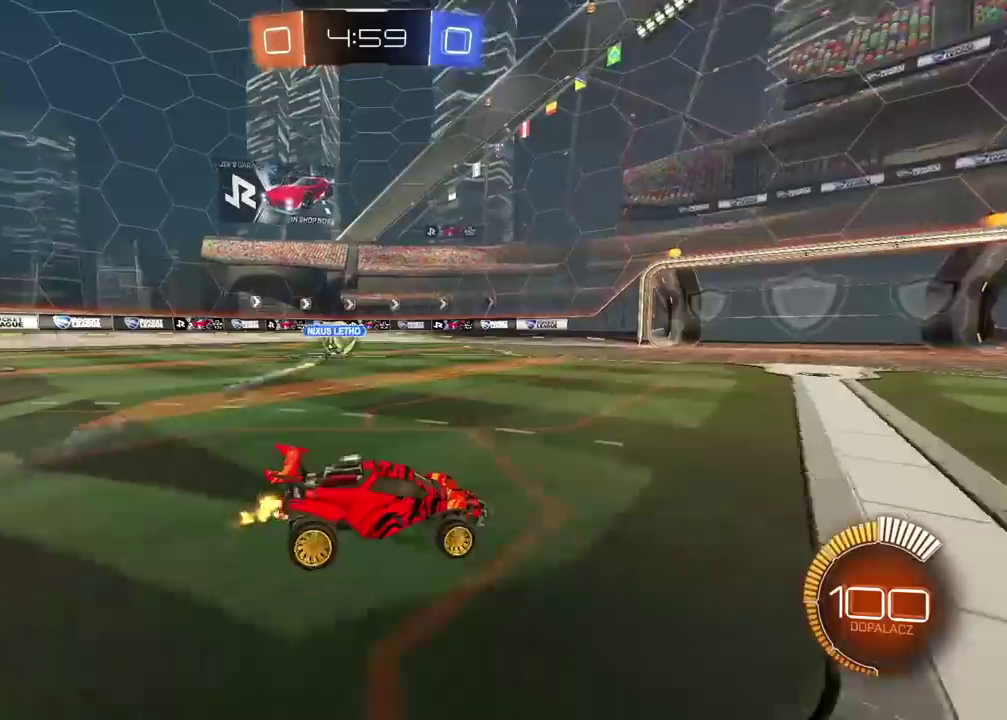
{"buttons": ["R2"], "left_stick": "center", "right_stick": "center", "events": [[150, "left_stick", "center"]]}
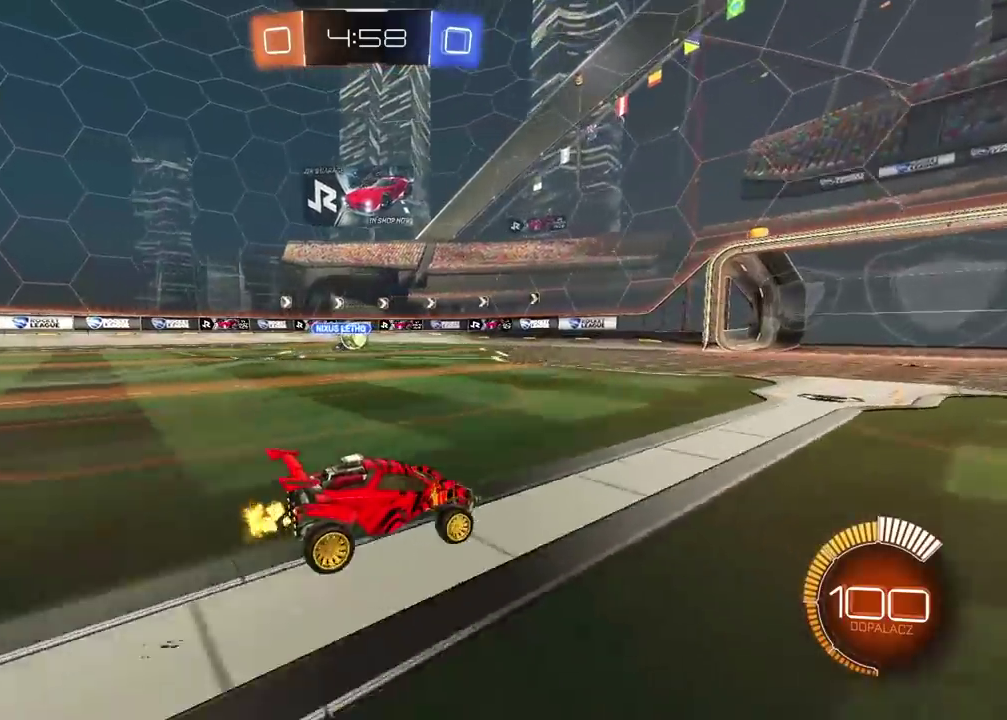
{"buttons": ["R2"], "left_stick": "center", "right_stick": "center", "events": []}
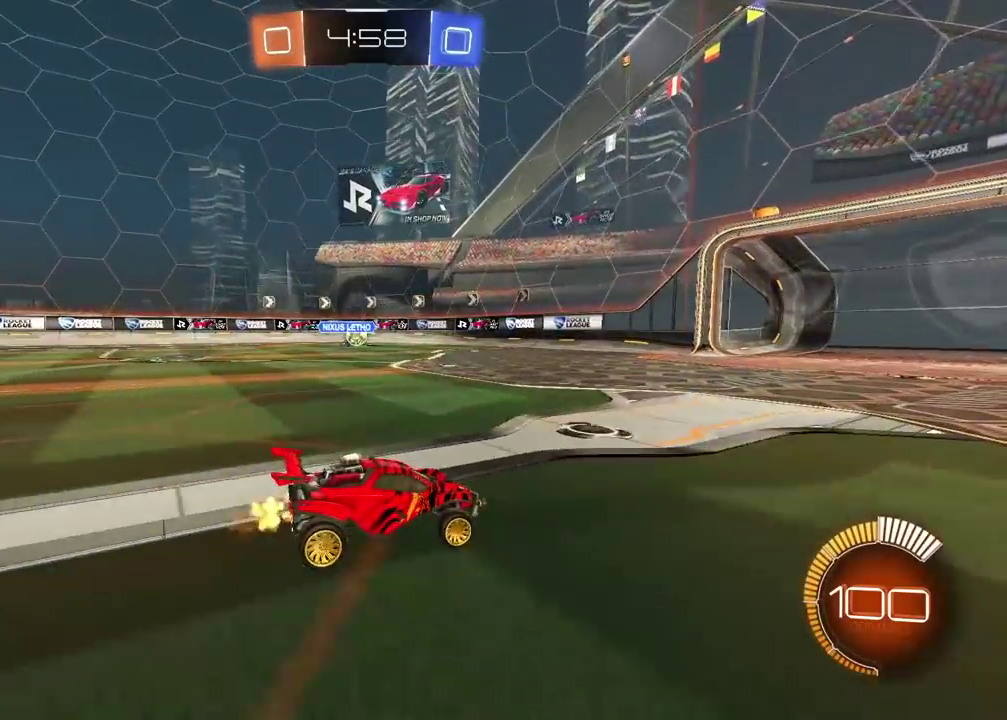
{"buttons": ["R2"], "left_stick": "center", "right_stick": "center", "events": [[383, "left_stick", "left"], [483, "left_stick", "center"]]}